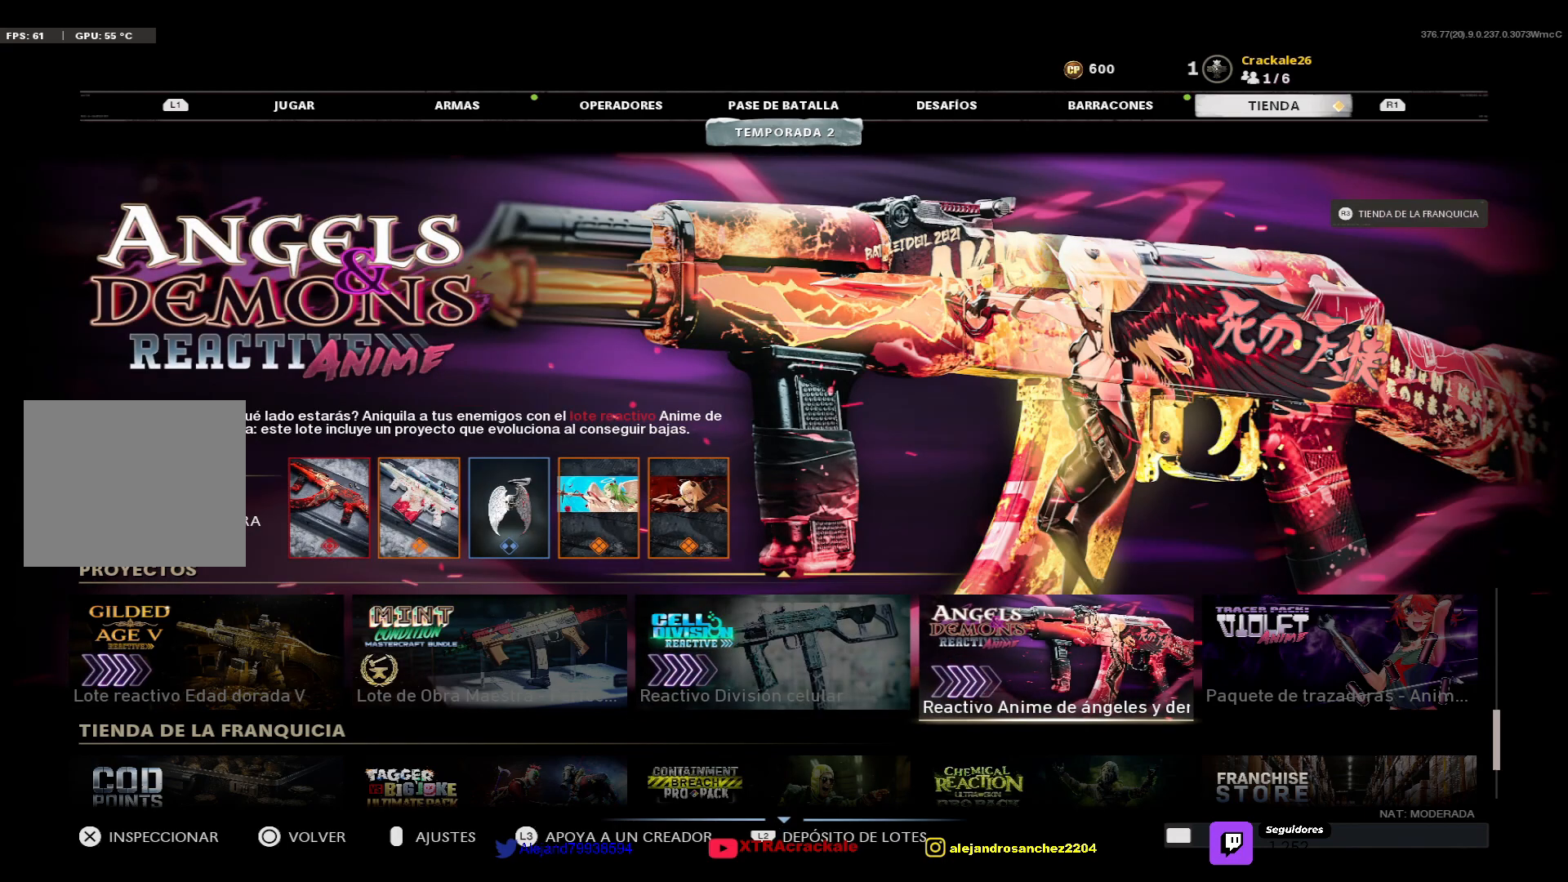
Gameplay with a controller (PlayStation layout); each line is a JSON object with the inputs held at the frame after it. "events" lists button and stick changes between this image and that frame as [ms after this image, input, new state], when the widget could be followed in between.
{"buttons": [], "left_stick": "center", "right_stick": "center", "events": []}
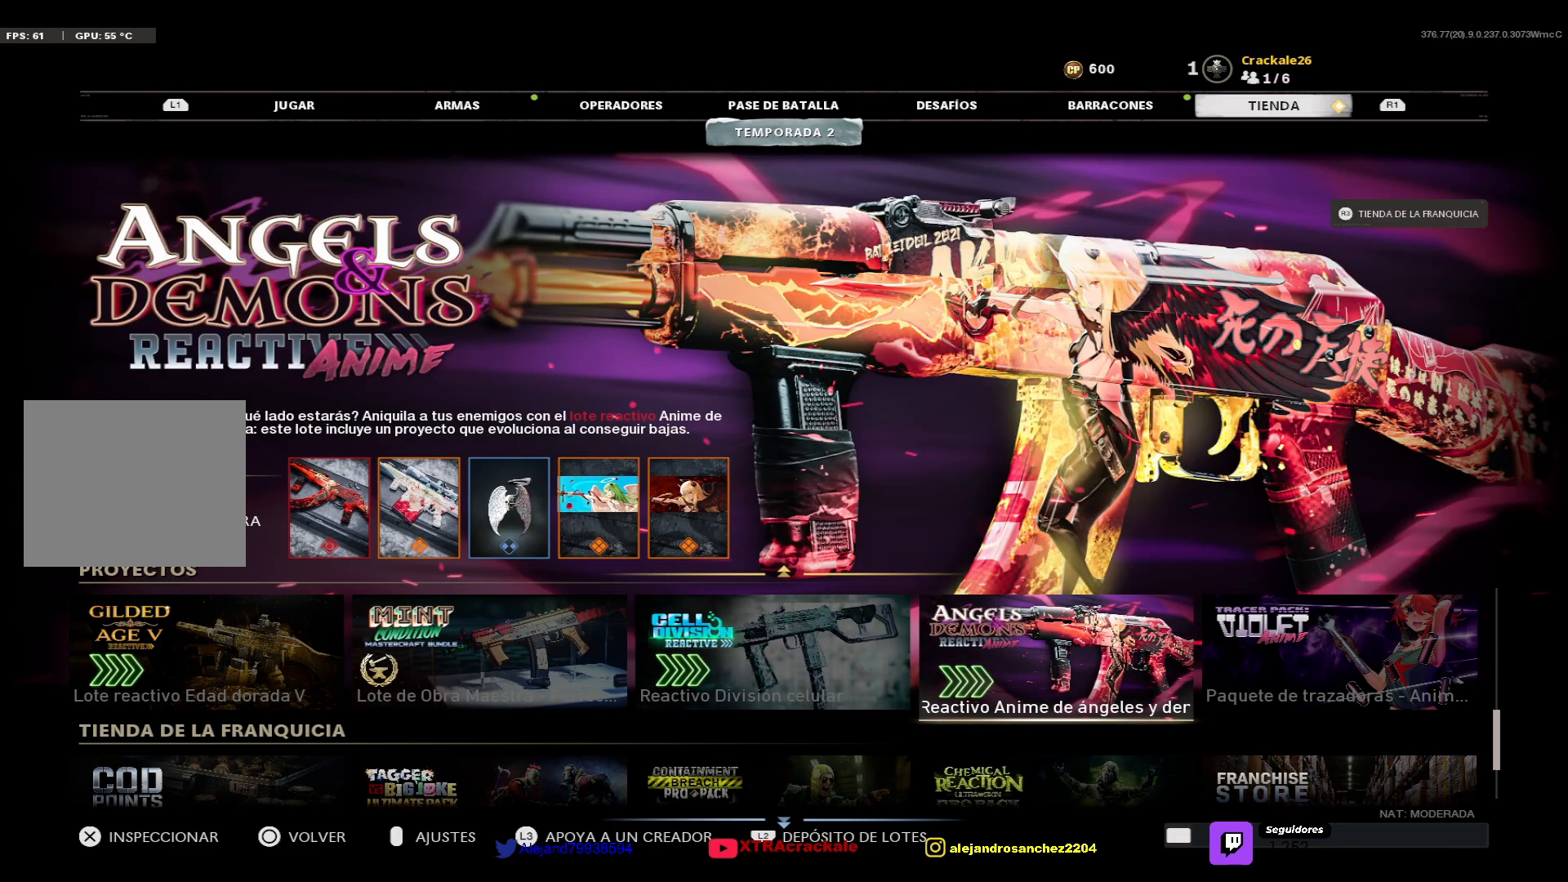
{"buttons": ["DPAD_RIGHT"], "left_stick": "center", "right_stick": "center", "events": [[467, "DPAD_RIGHT", "down"]]}
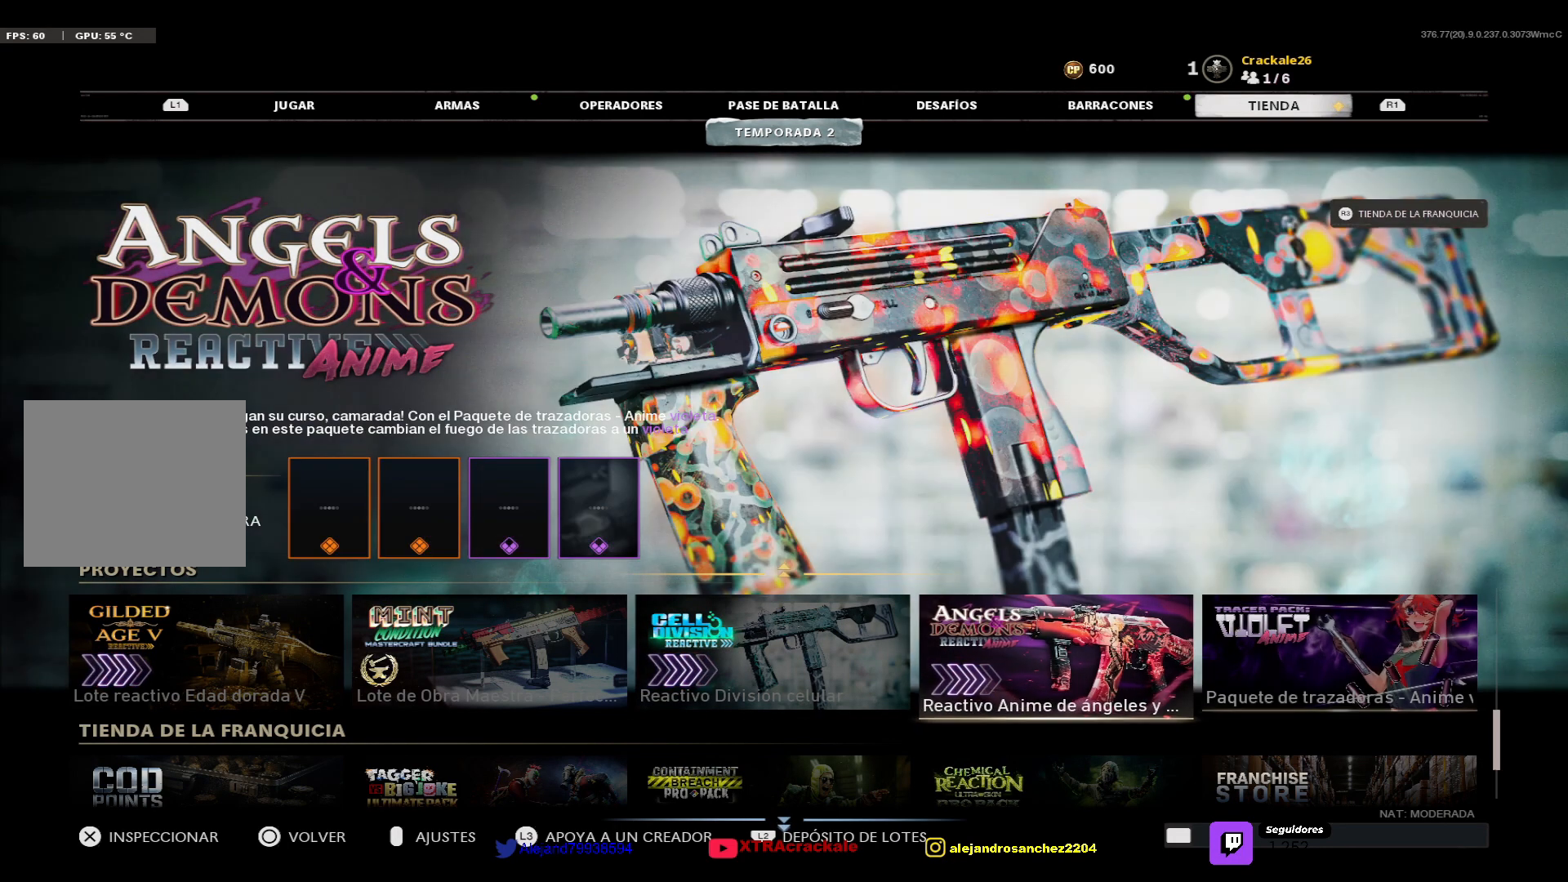
{"buttons": [], "left_stick": "center", "right_stick": "center", "events": [[117, "DPAD_RIGHT", "up"]]}
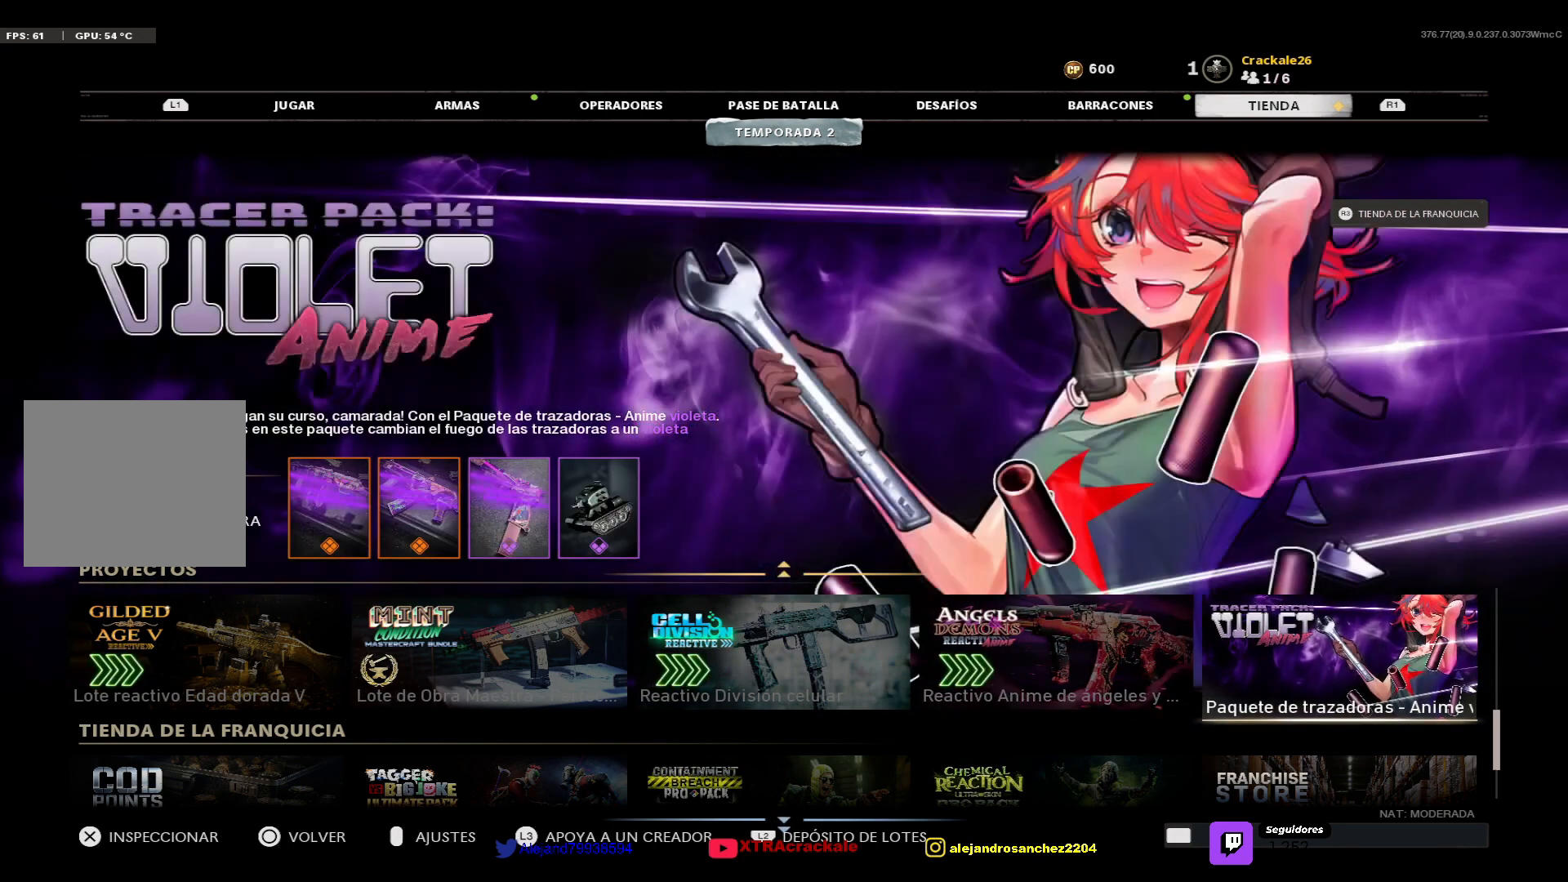
{"buttons": [], "left_stick": "center", "right_stick": "center", "events": []}
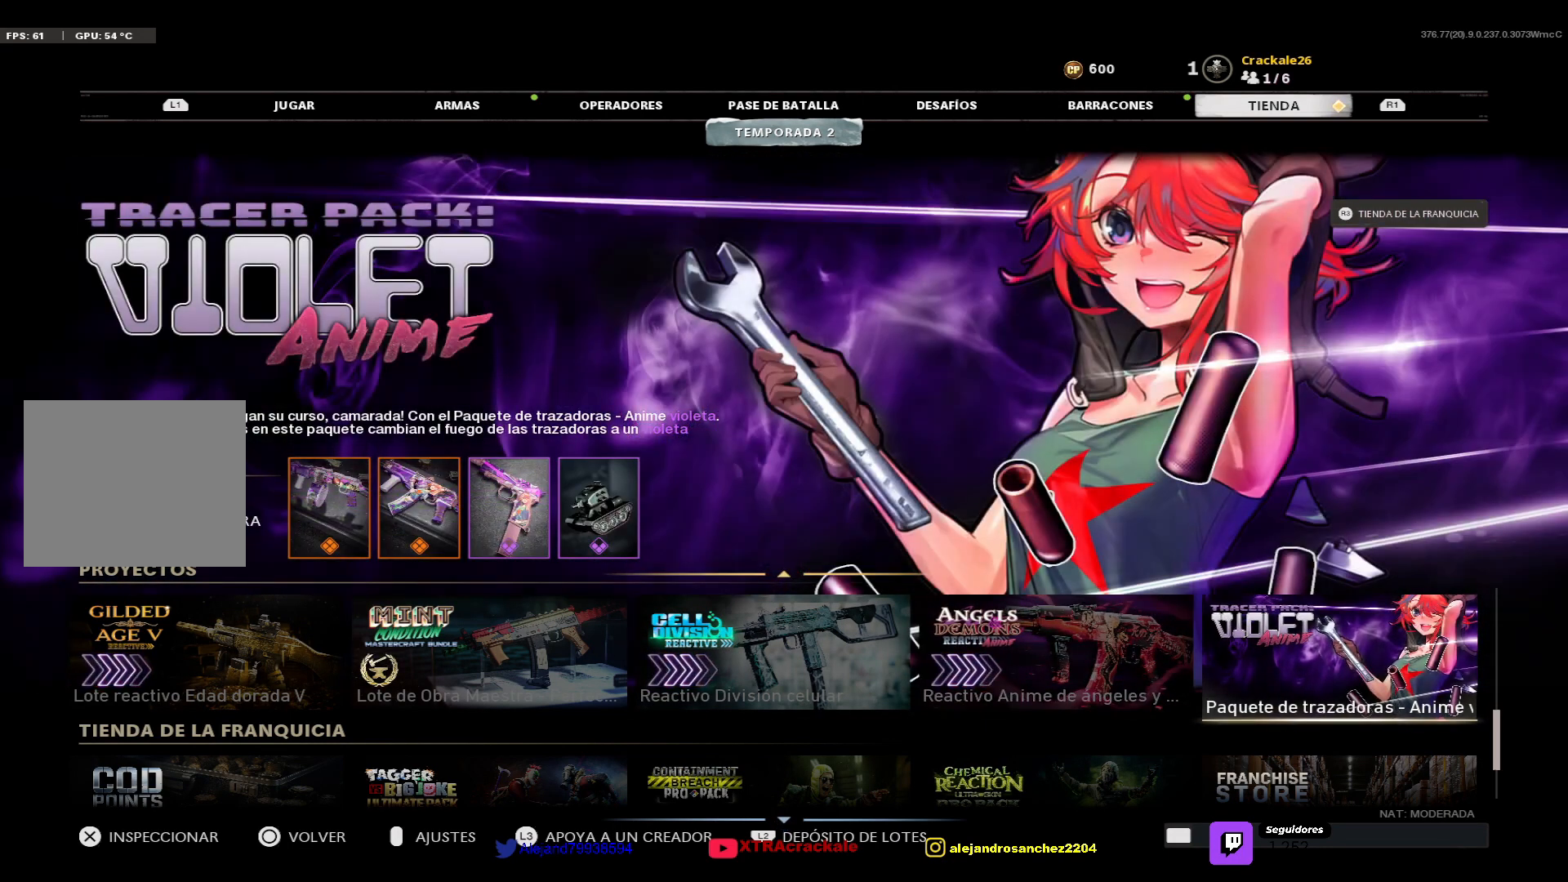
{"buttons": [], "left_stick": "center", "right_stick": "center", "events": []}
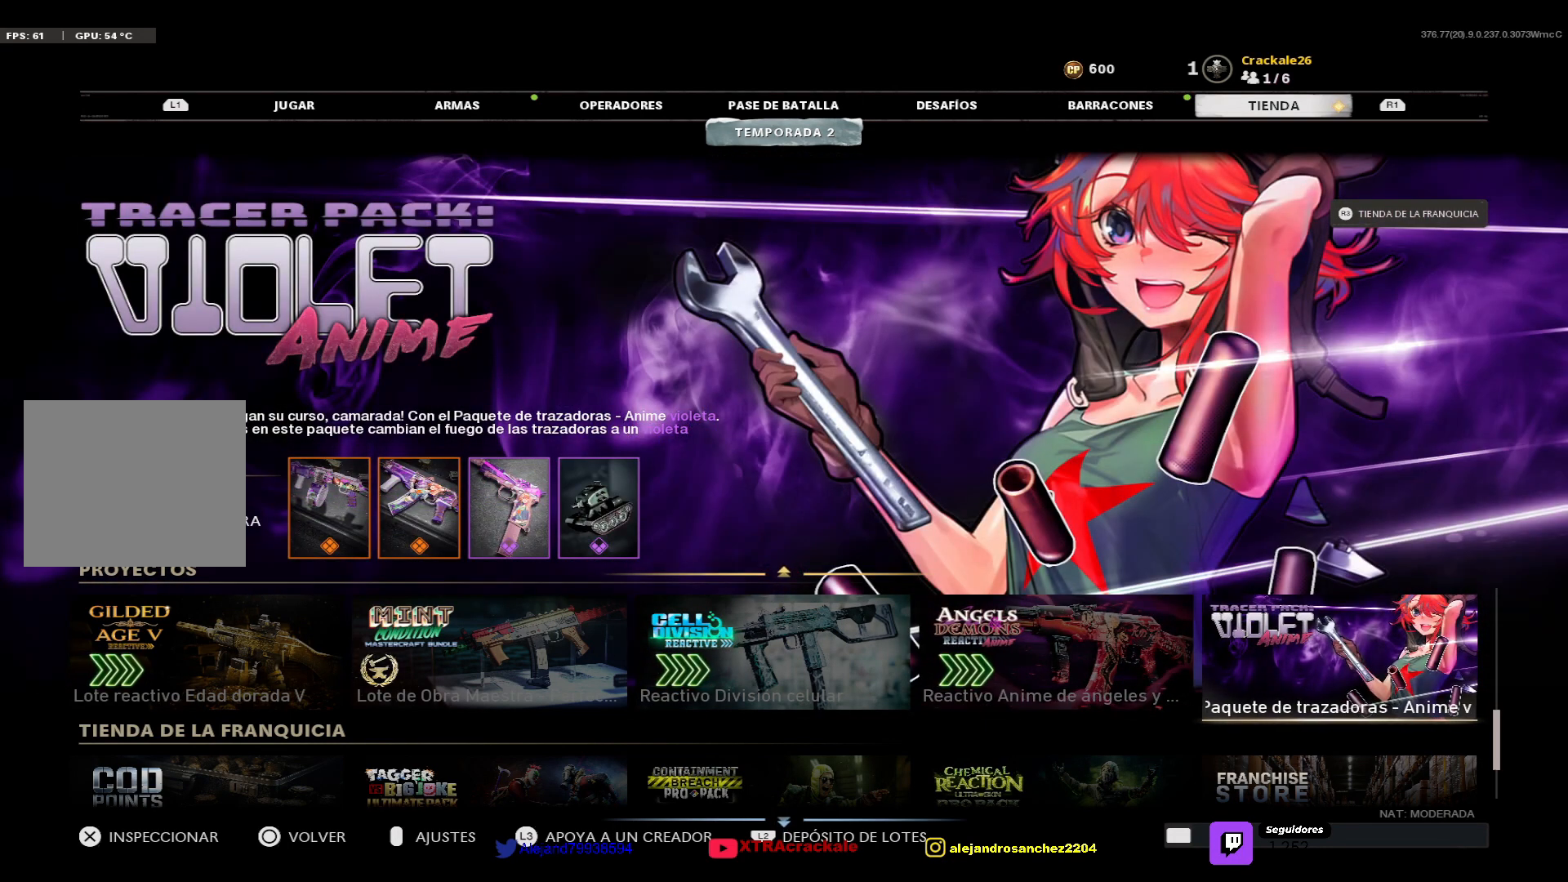
{"buttons": [], "left_stick": "center", "right_stick": "center", "events": []}
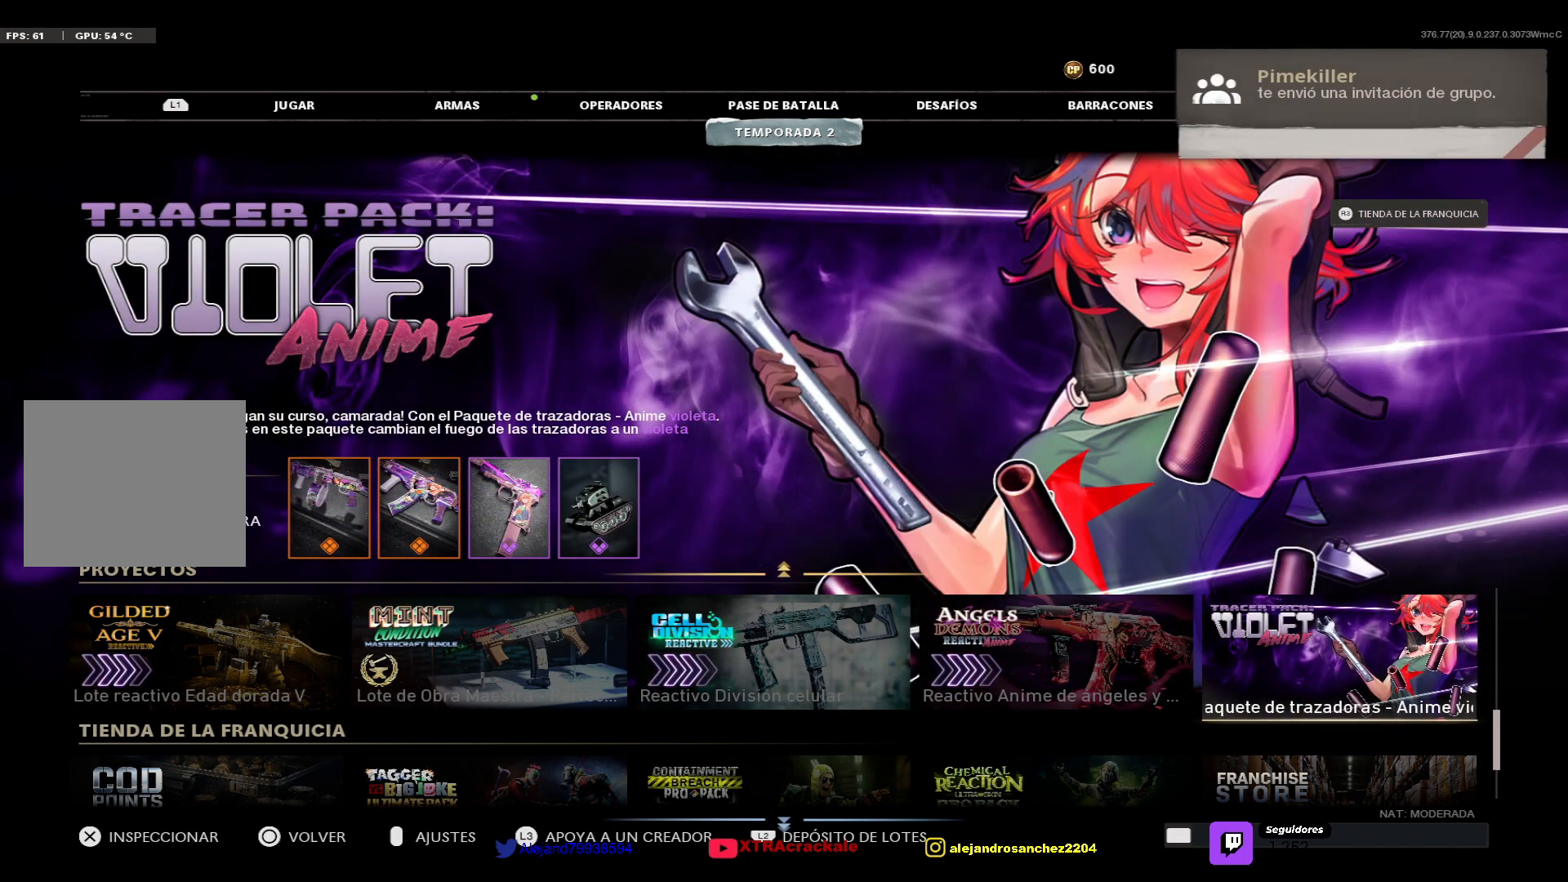
{"buttons": [], "left_stick": "center", "right_stick": "center", "events": []}
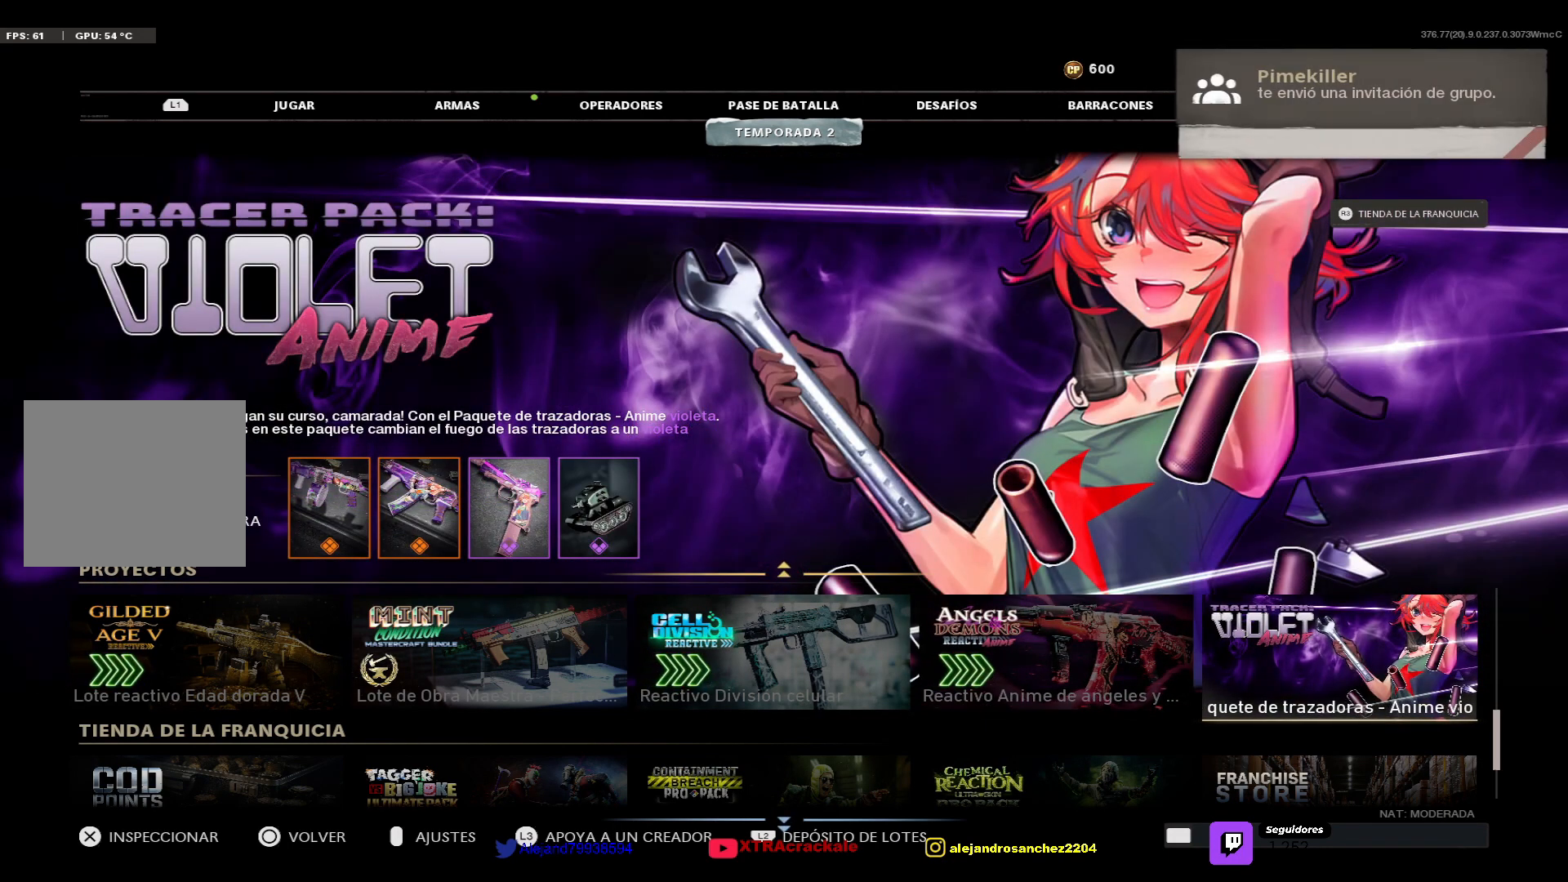
{"buttons": [], "left_stick": "center", "right_stick": "center", "events": [[33, "R1", "down"], [167, "R1", "up"]]}
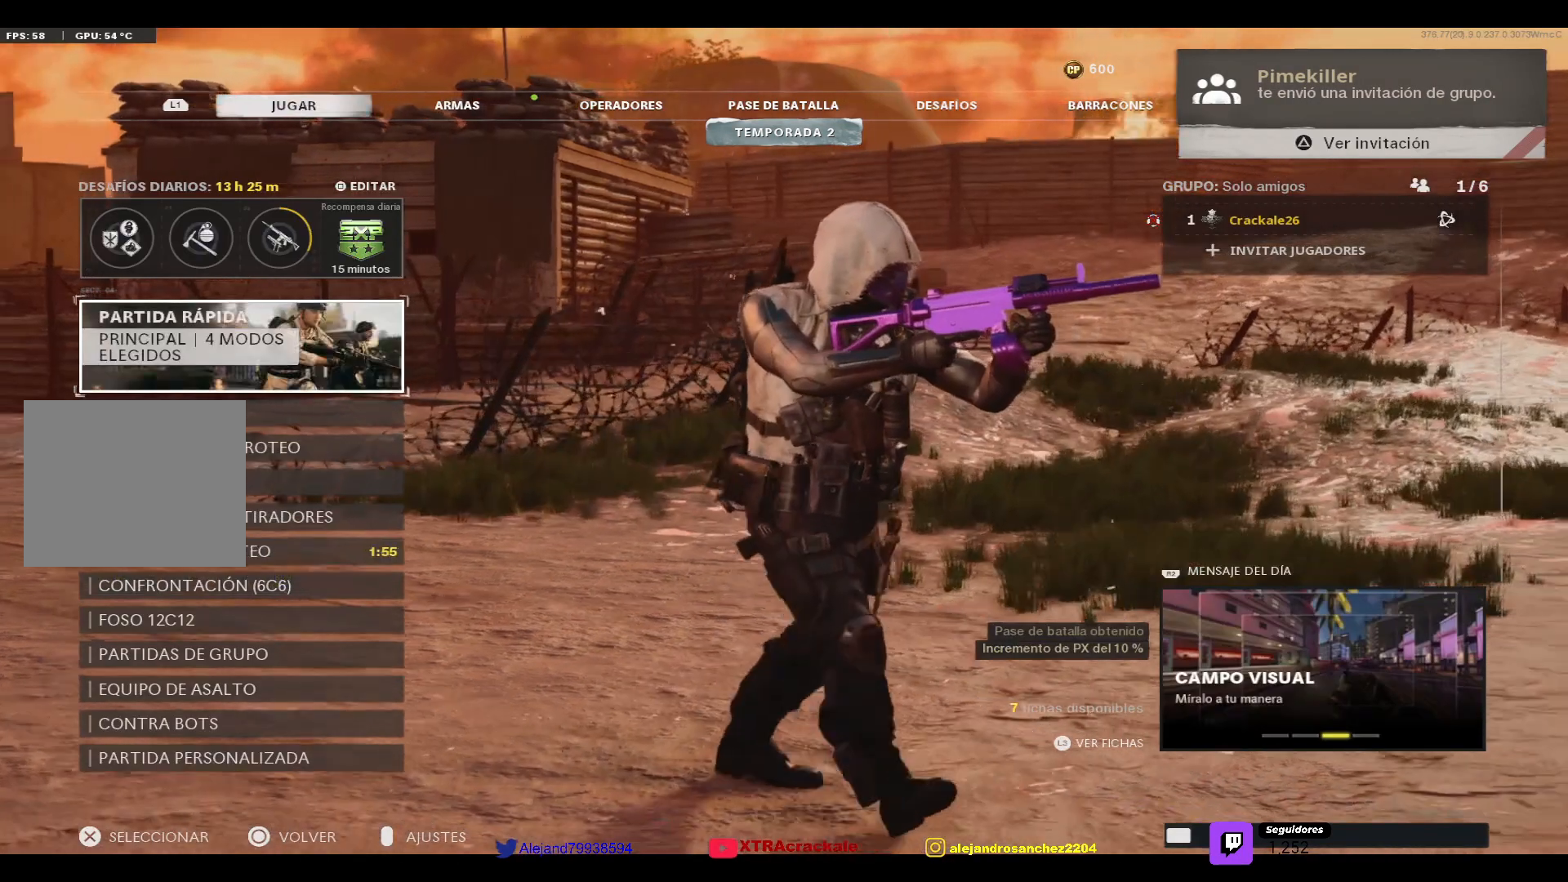
{"buttons": [], "left_stick": "center", "right_stick": "center", "events": []}
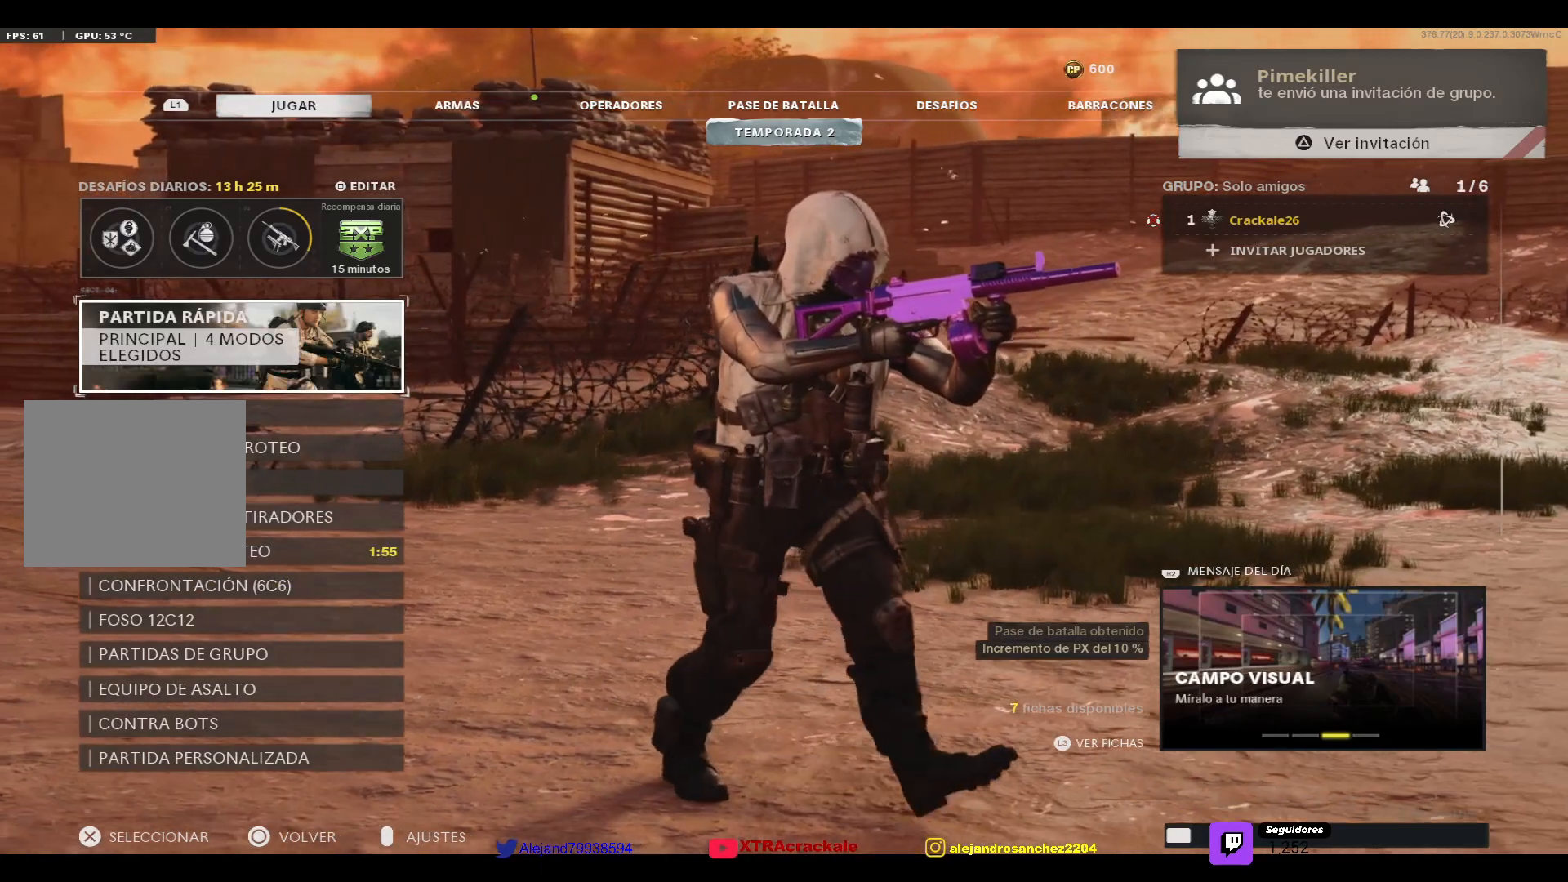
{"buttons": [], "left_stick": "center", "right_stick": "center", "events": []}
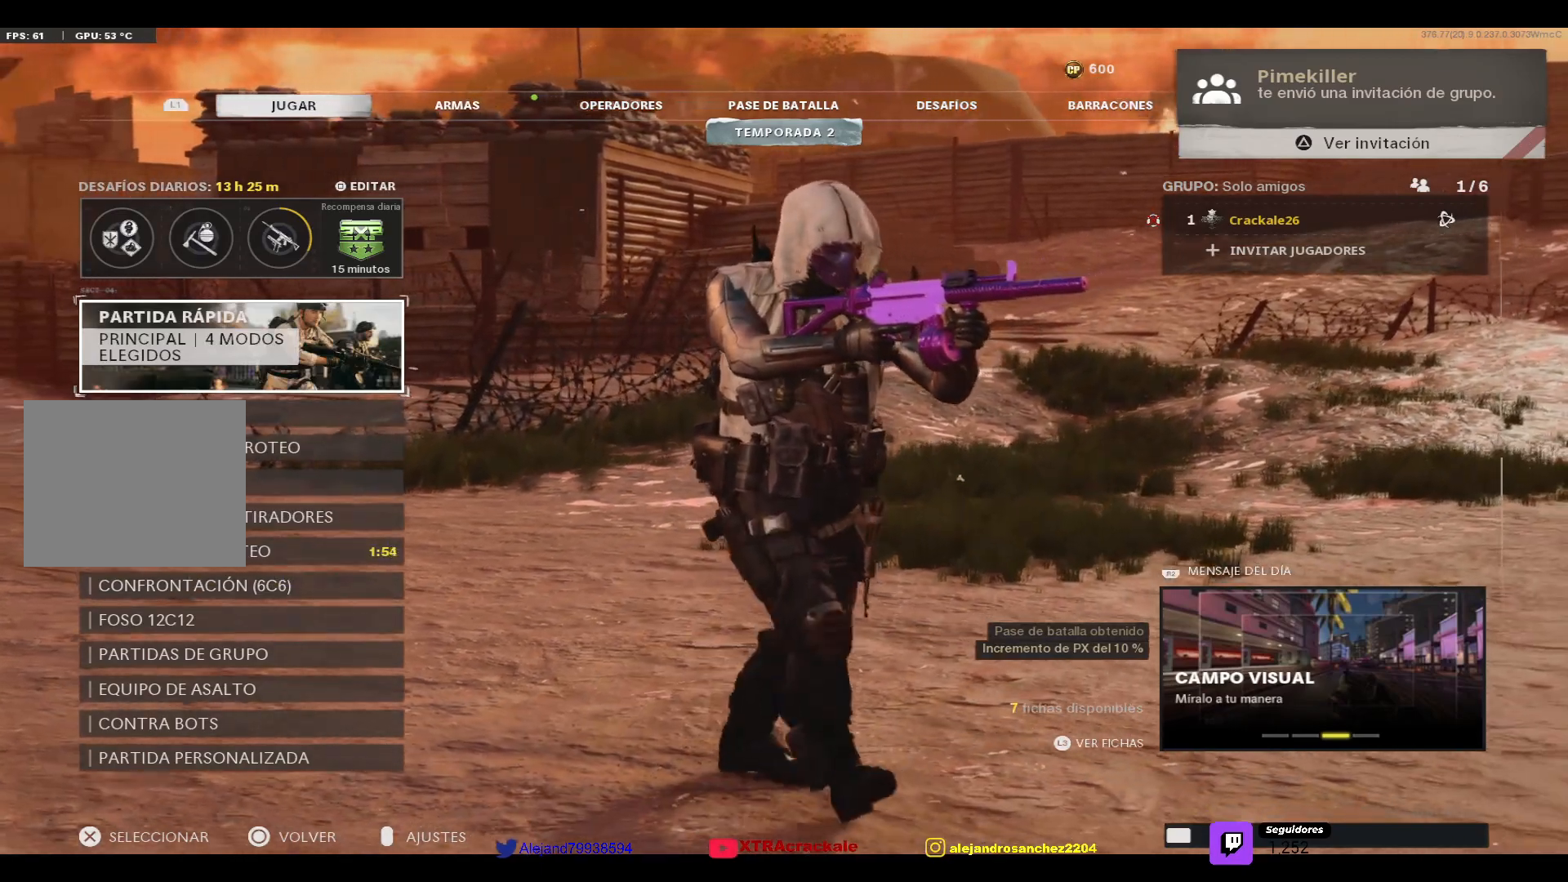
{"buttons": [], "left_stick": "center", "right_stick": "center", "events": []}
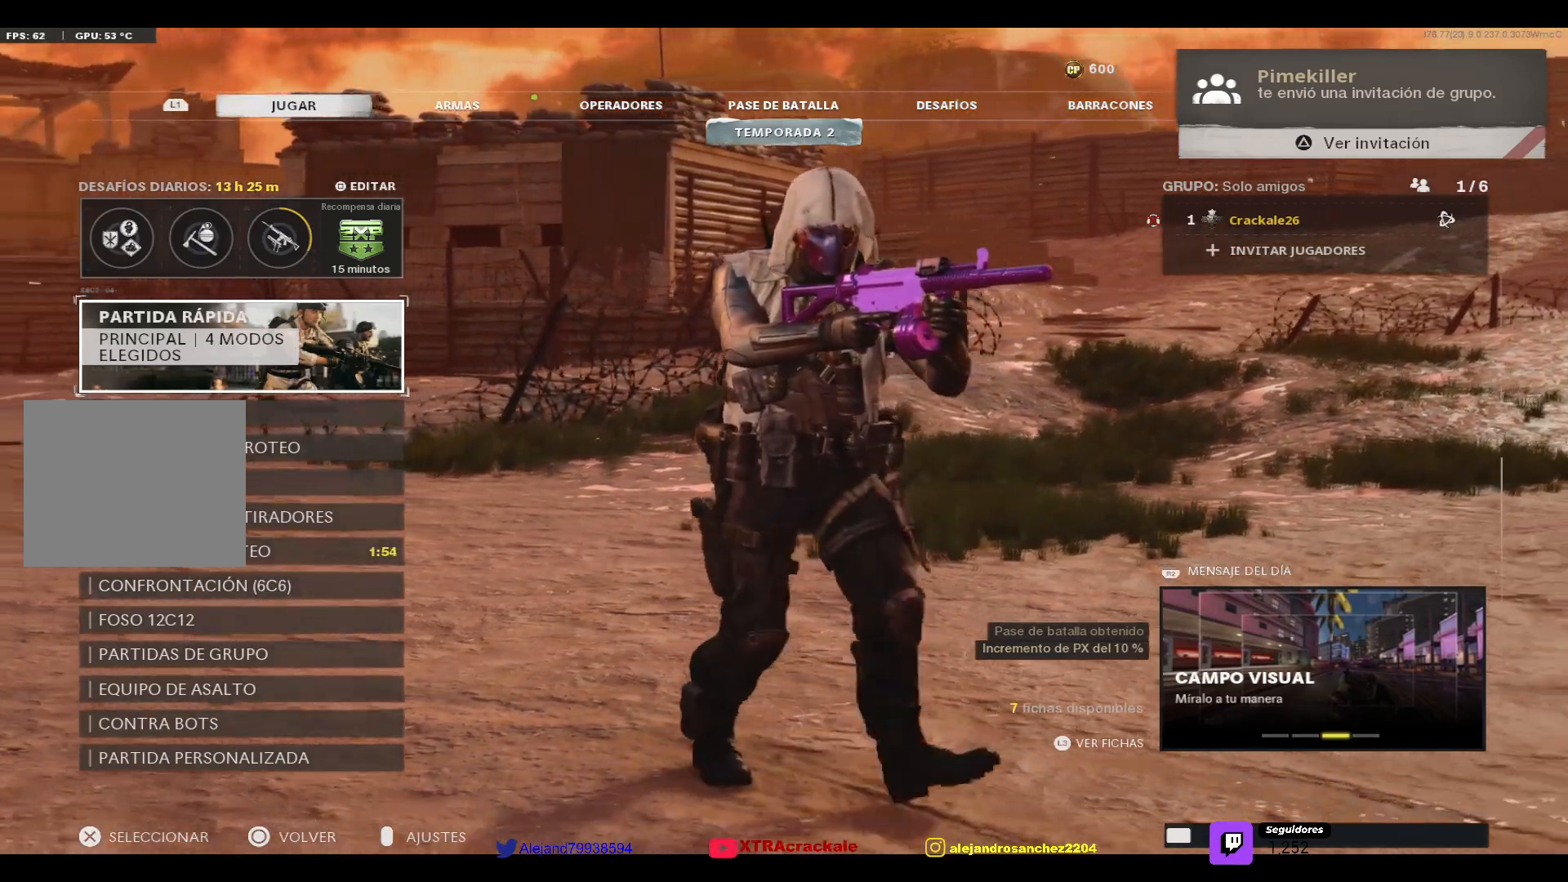
{"buttons": [], "left_stick": "center", "right_stick": "center", "events": []}
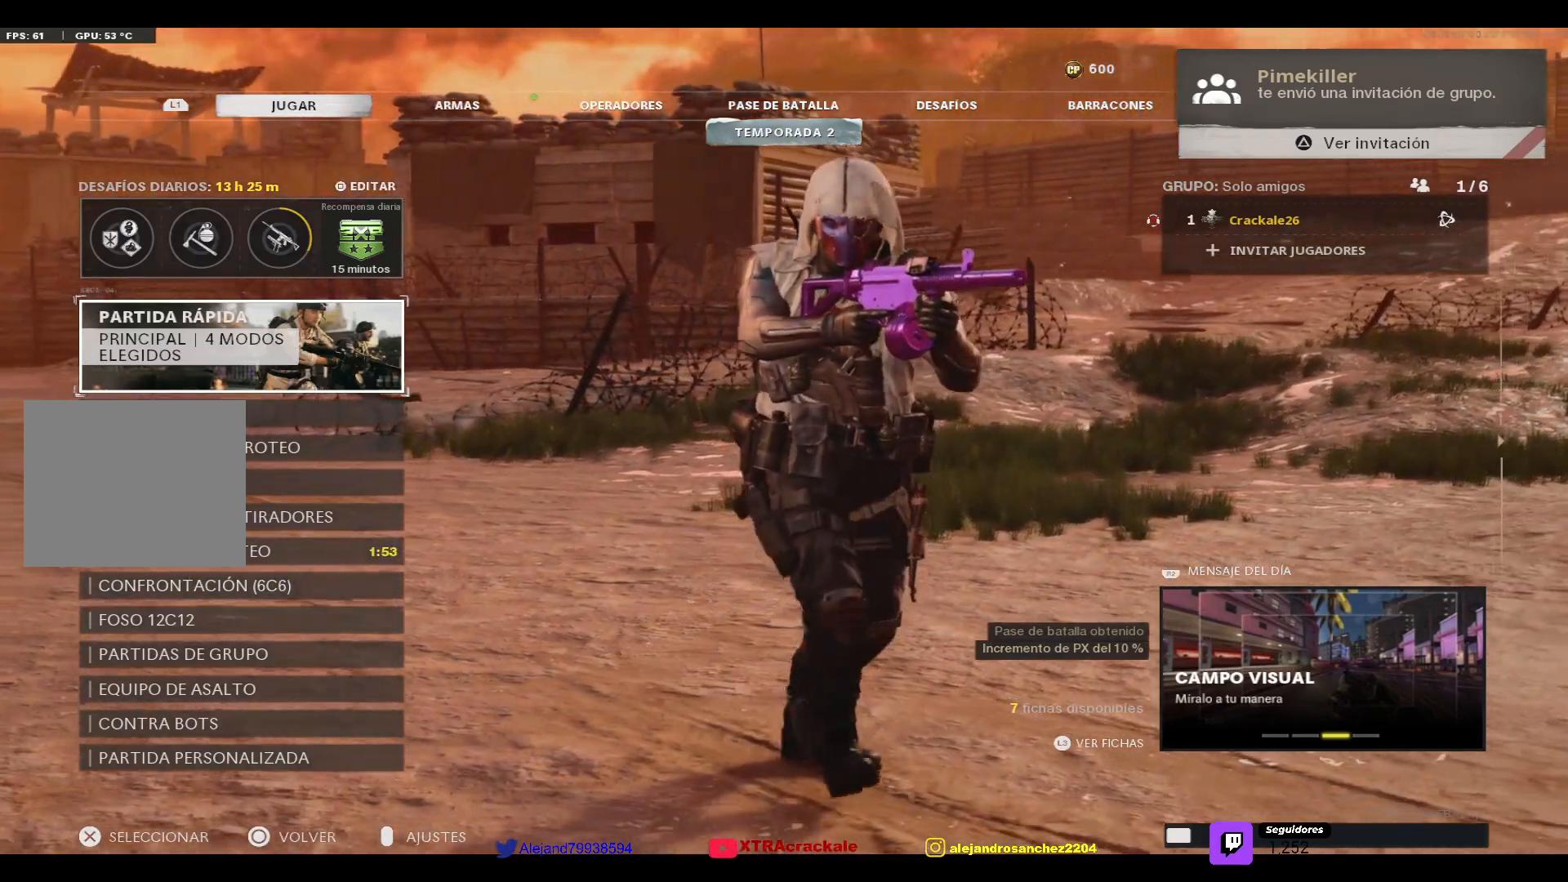
{"buttons": [], "left_stick": "center", "right_stick": "center", "events": []}
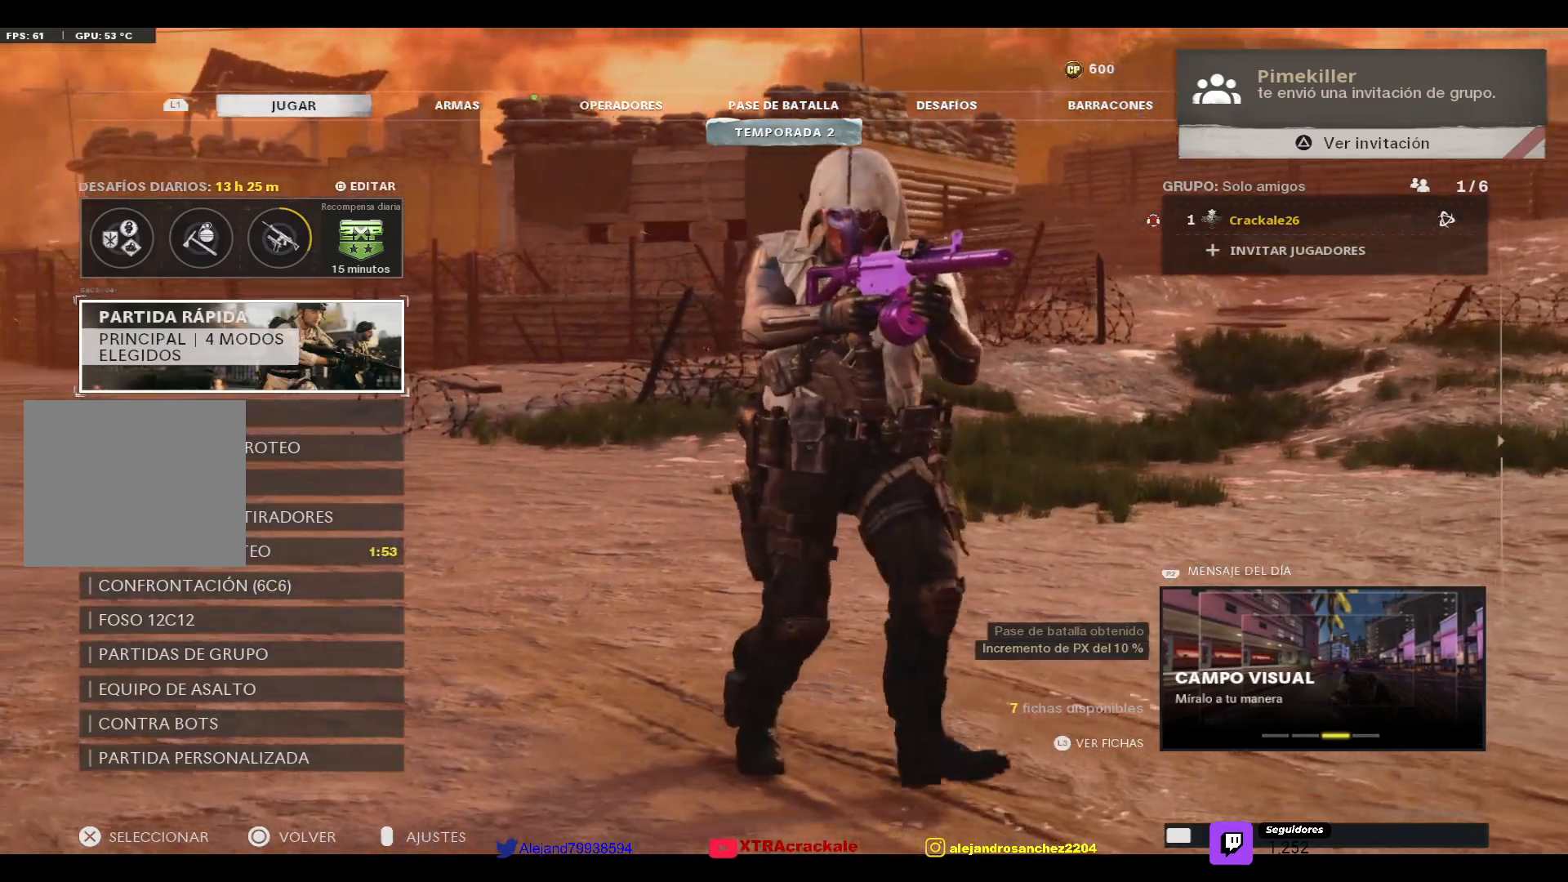
{"buttons": [], "left_stick": "center", "right_stick": "center", "events": []}
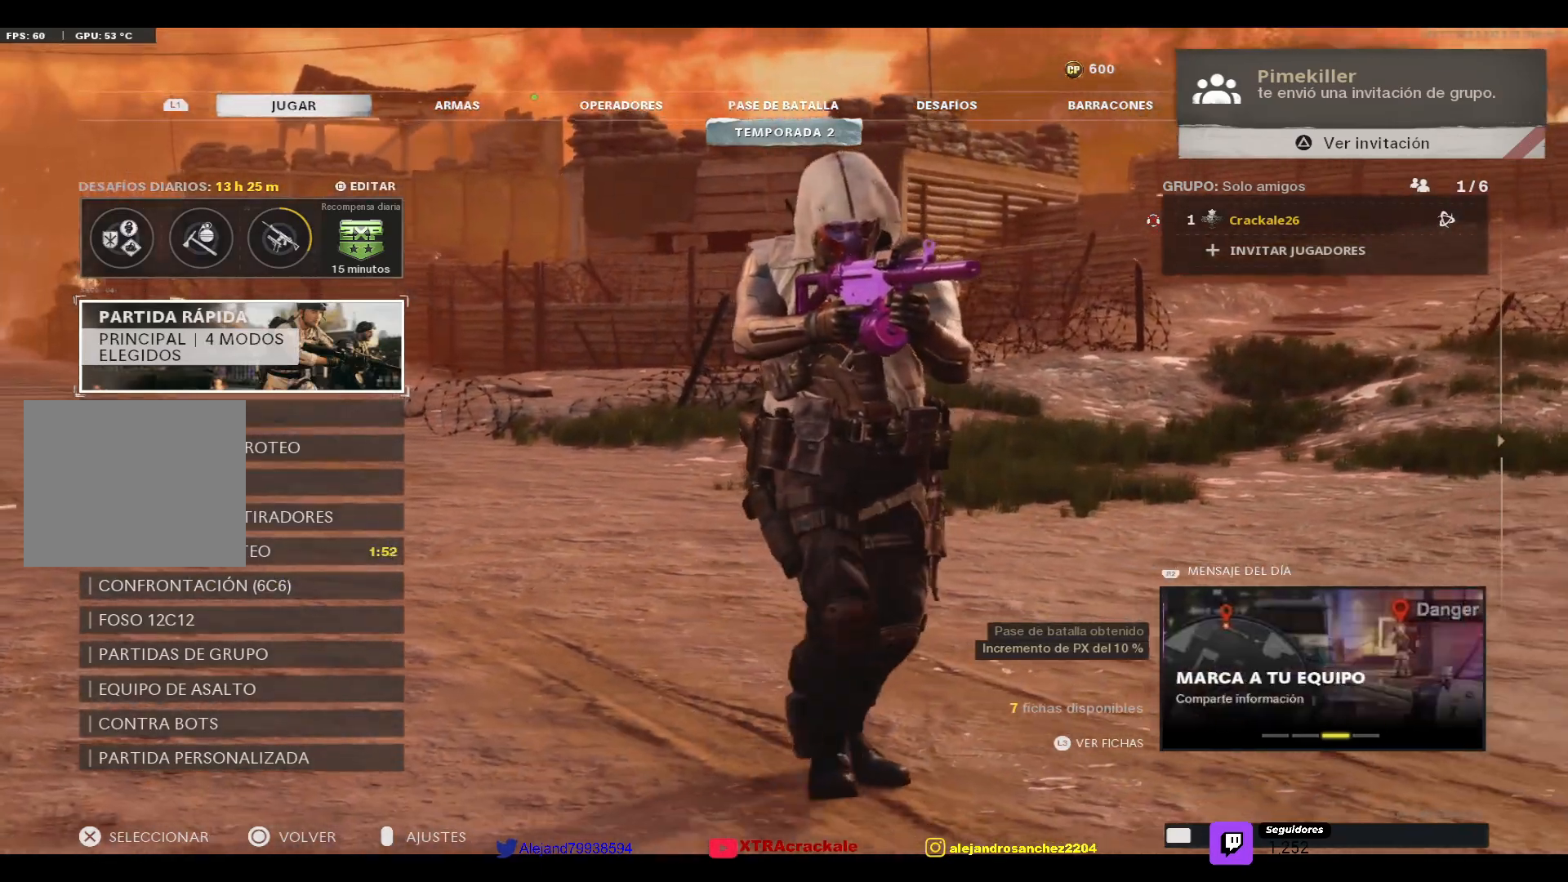
{"buttons": [], "left_stick": "center", "right_stick": "center", "events": [[200, "DPAD_DOWN", "down"], [333, "DPAD_DOWN", "up"]]}
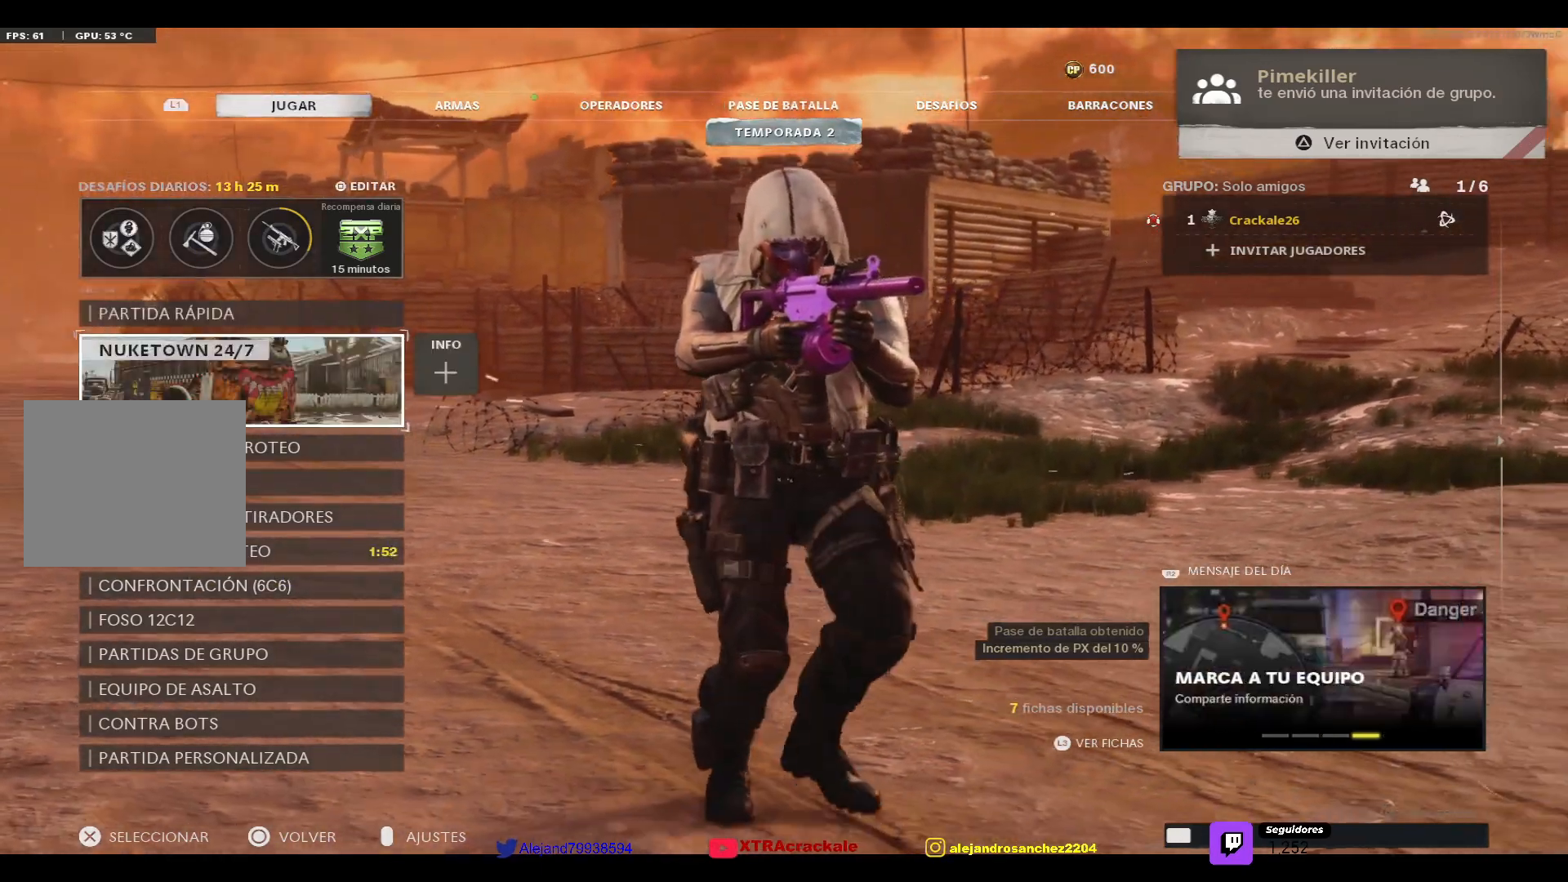
{"buttons": ["DPAD_DOWN"], "left_stick": "center", "right_stick": "center", "events": [[17, "DPAD_UP", "down"], [100, "DPAD_UP", "up"], [267, "DPAD_DOWN", "down"], [367, "DPAD_DOWN", "up"], [450, "DPAD_DOWN", "down"]]}
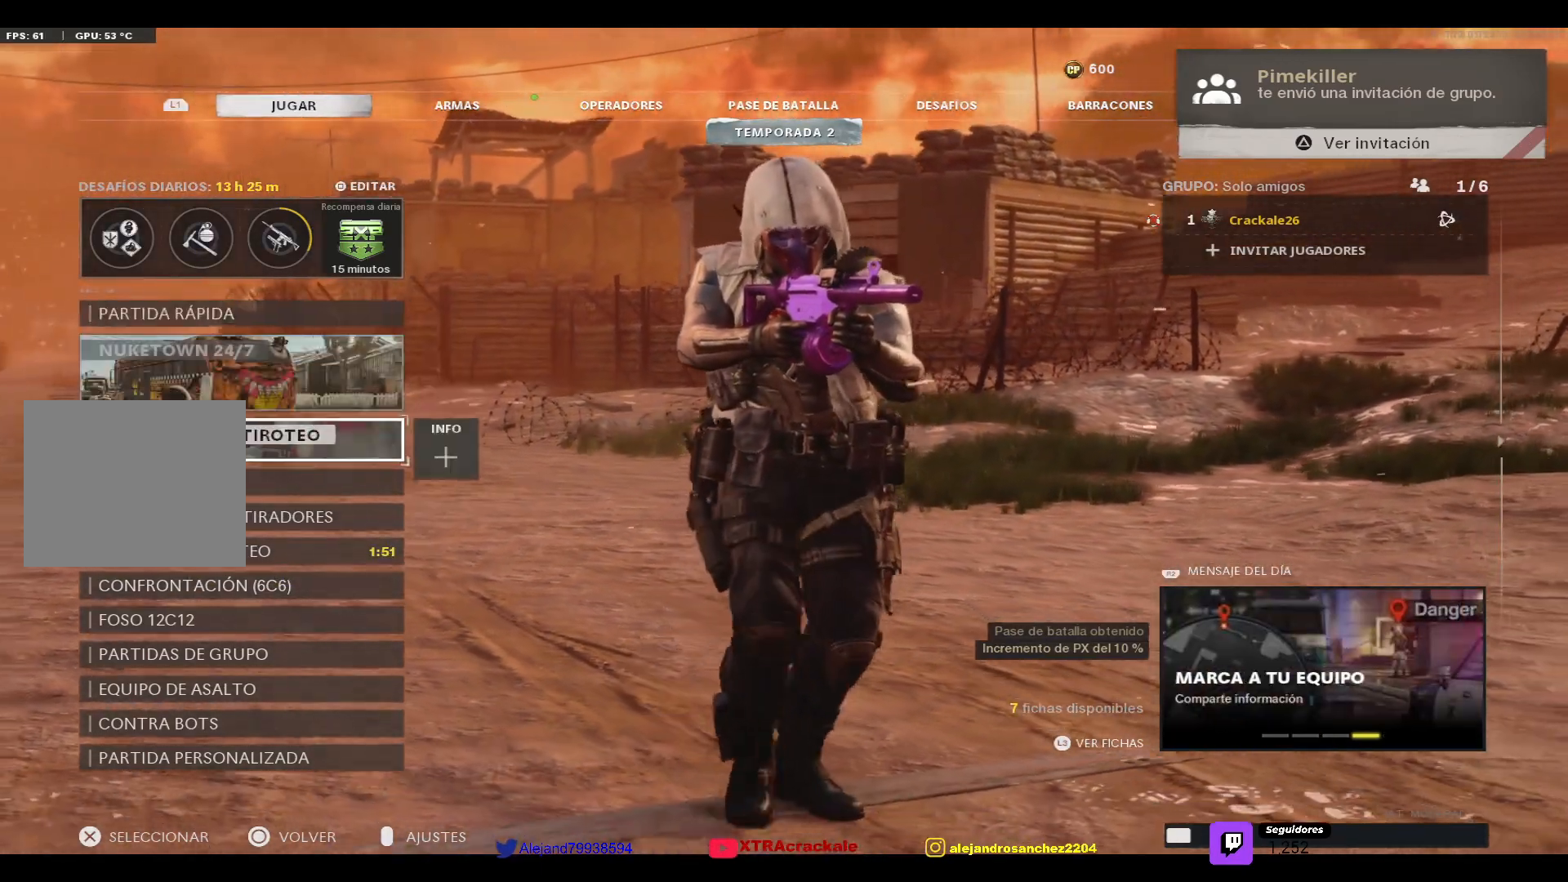
{"buttons": [], "left_stick": "center", "right_stick": "center", "events": [[33, "DPAD_DOWN", "up"], [133, "DPAD_DOWN", "down"], [200, "DPAD_DOWN", "up"], [333, "DPAD_DOWN", "down"], [383, "DPAD_DOWN", "up"]]}
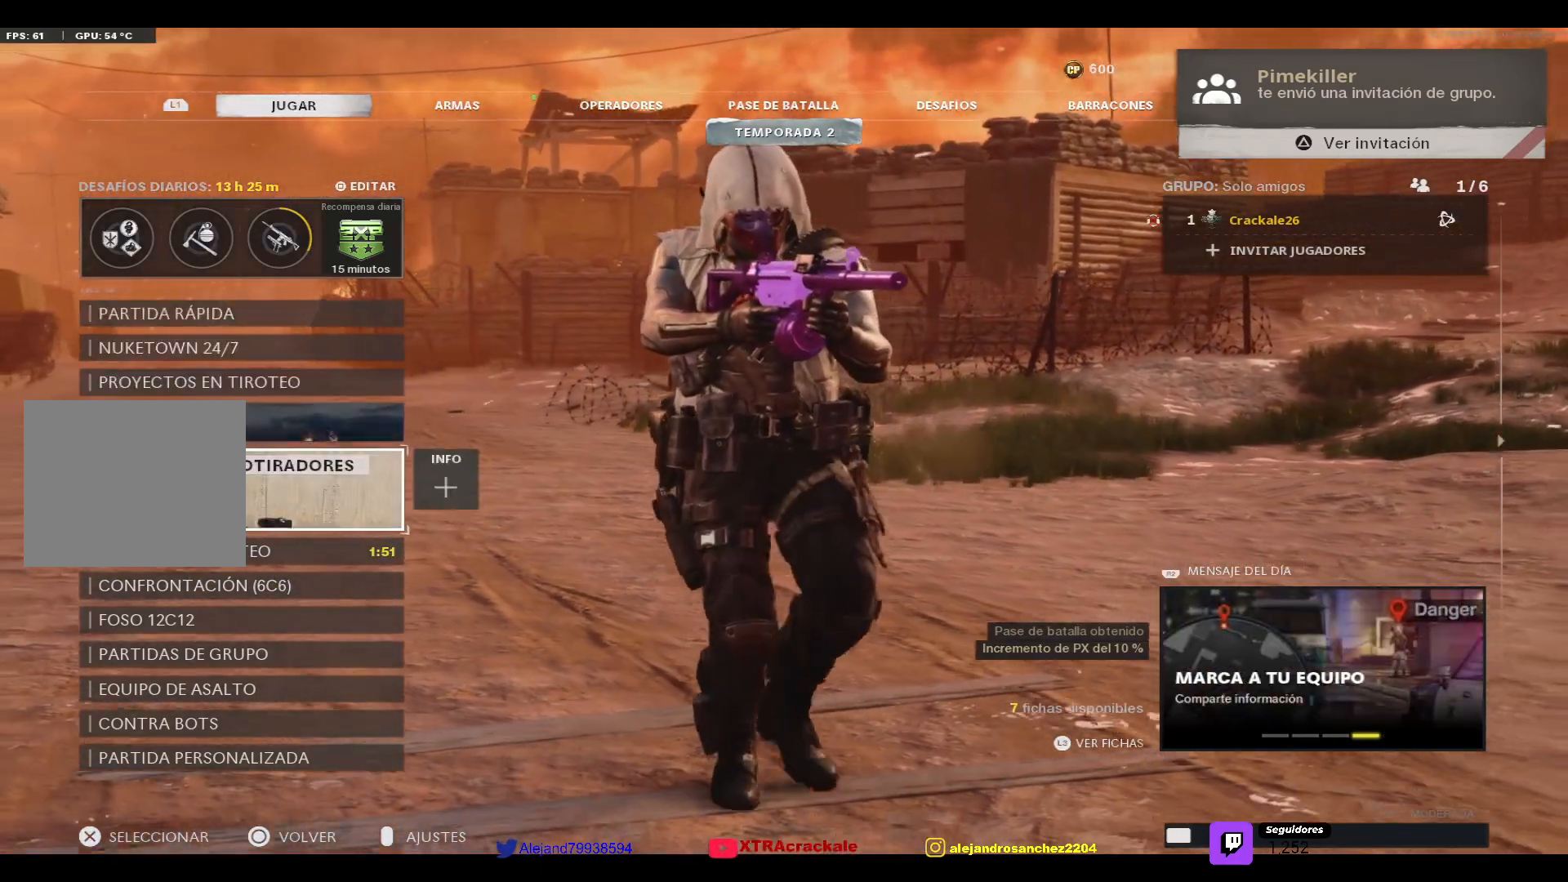
{"buttons": ["DPAD_DOWN"], "left_stick": "center", "right_stick": "center", "events": [[383, "DPAD_DOWN", "down"]]}
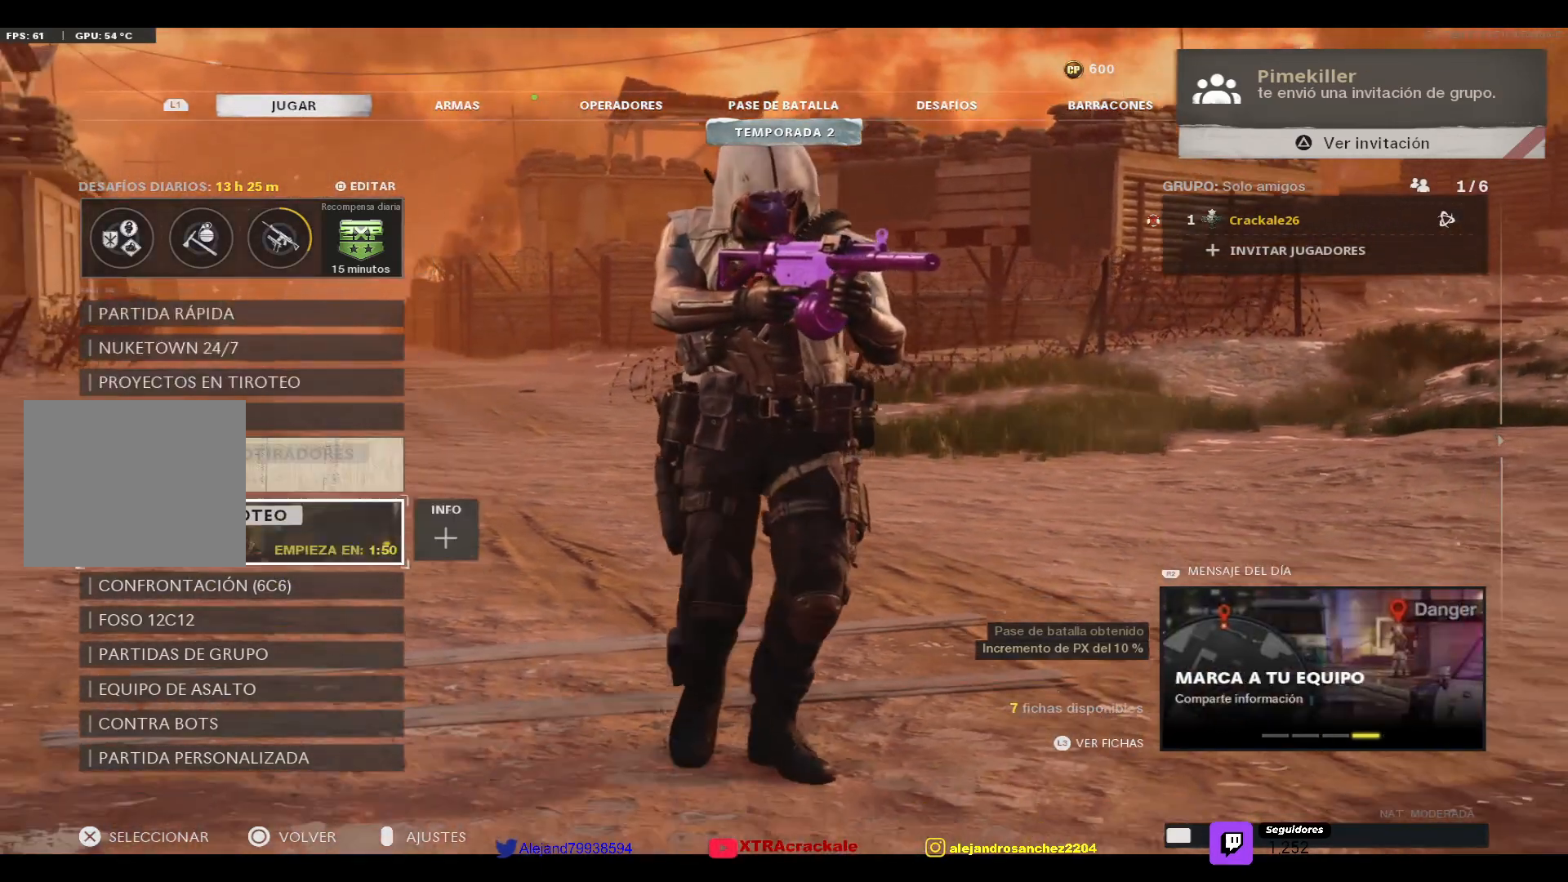
{"buttons": [], "left_stick": "center", "right_stick": "center", "events": [[500, "DPAD_DOWN", "up"]]}
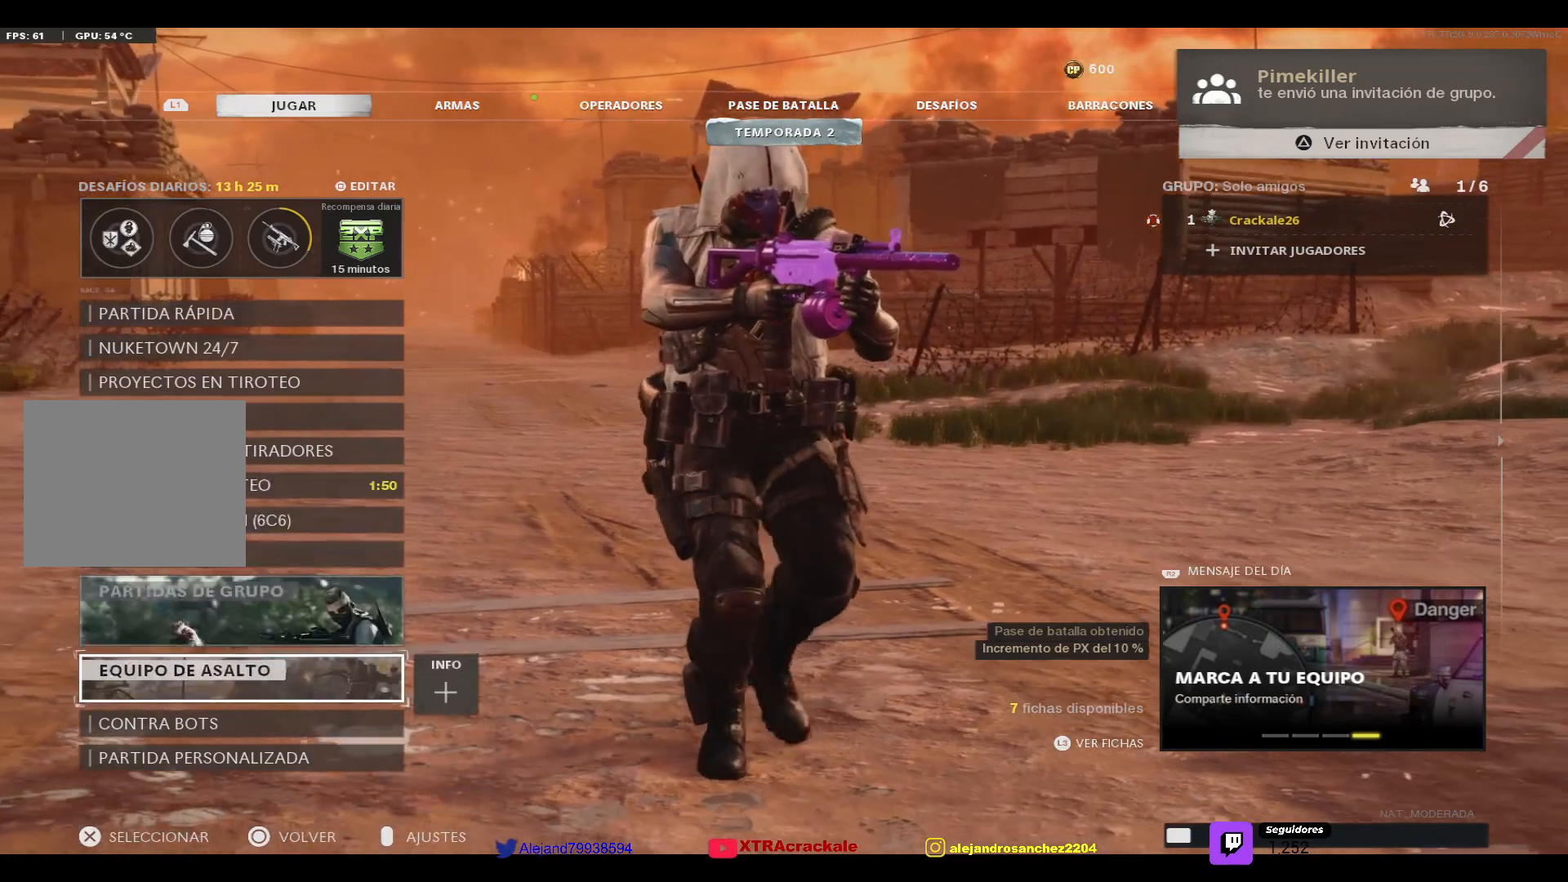
{"buttons": ["CROSS"], "left_stick": "center", "right_stick": "center", "events": [[267, "DPAD_DOWN", "down"], [367, "DPAD_DOWN", "up"], [433, "CROSS", "down"]]}
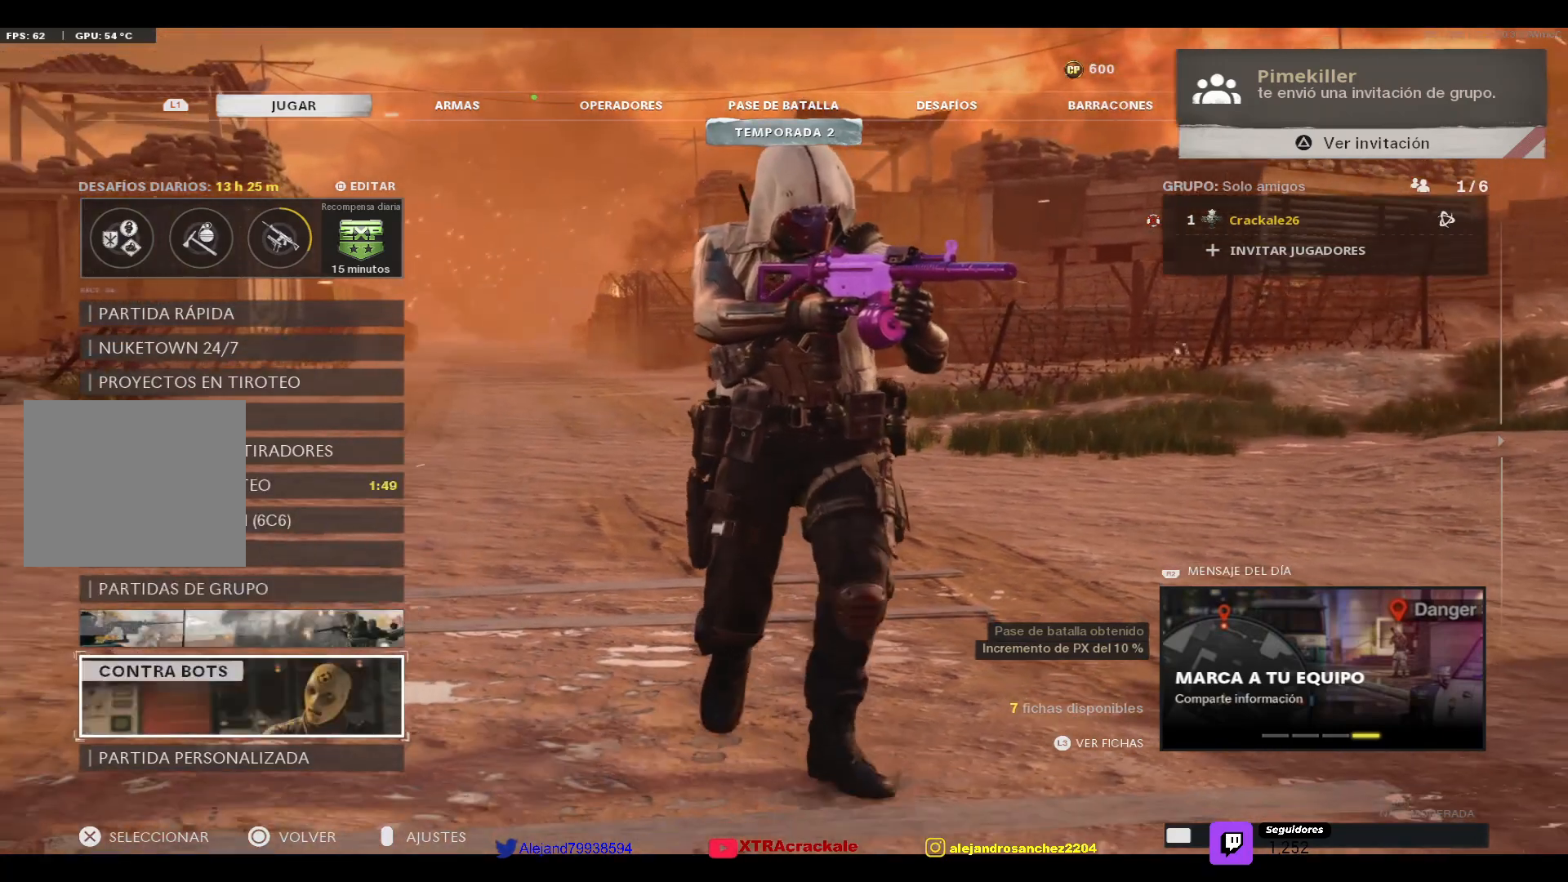
{"buttons": [], "left_stick": "center", "right_stick": "center", "events": [[50, "CROSS", "up"]]}
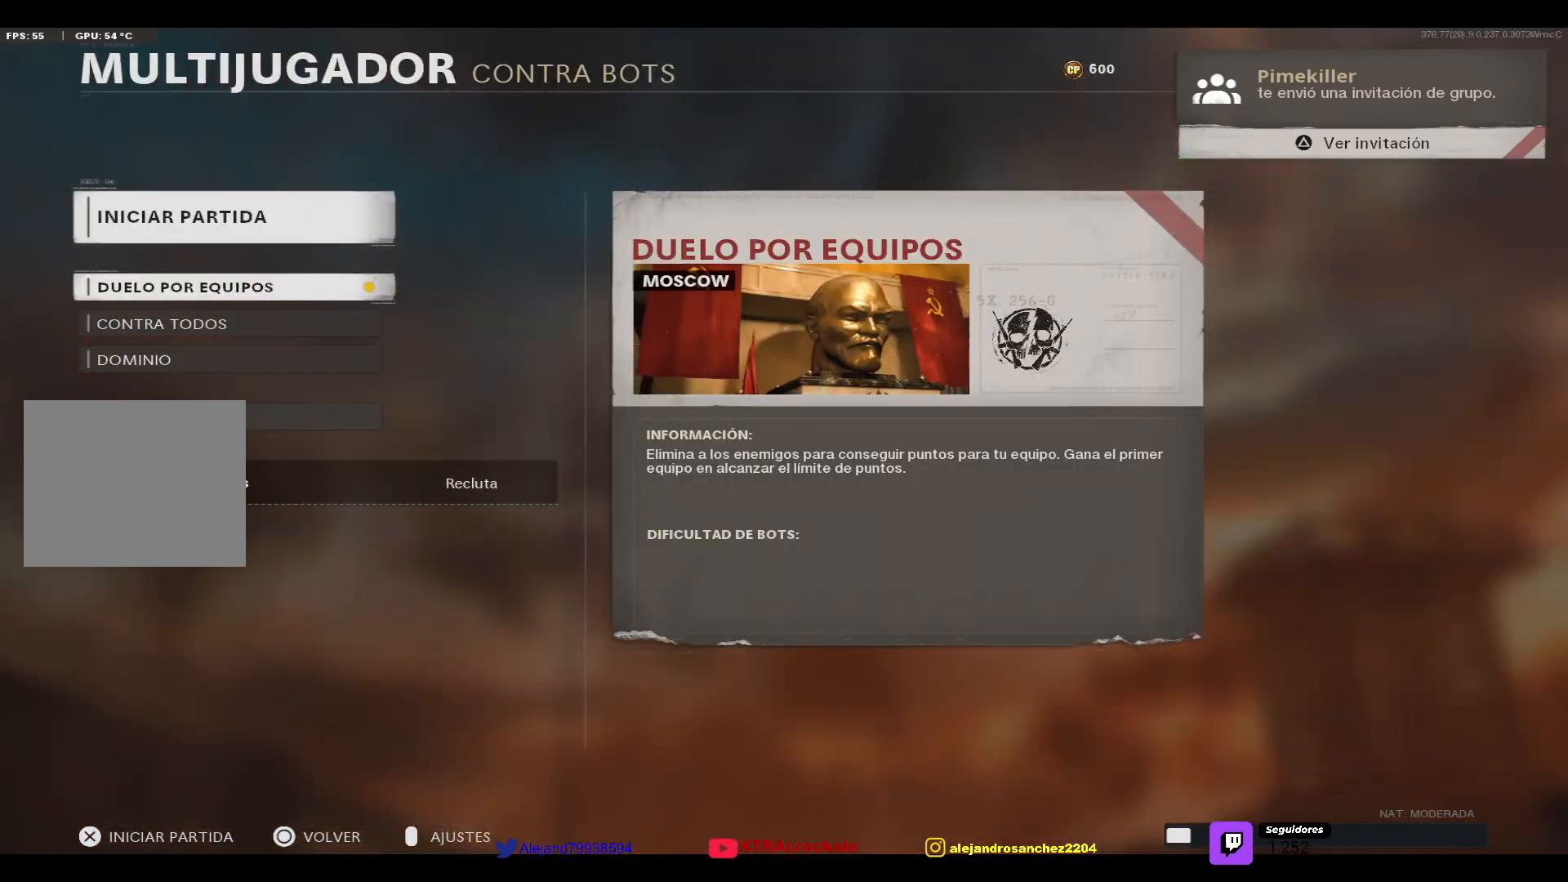
{"buttons": [], "left_stick": "center", "right_stick": "center", "events": [[250, "START", "down"], [350, "START", "up"]]}